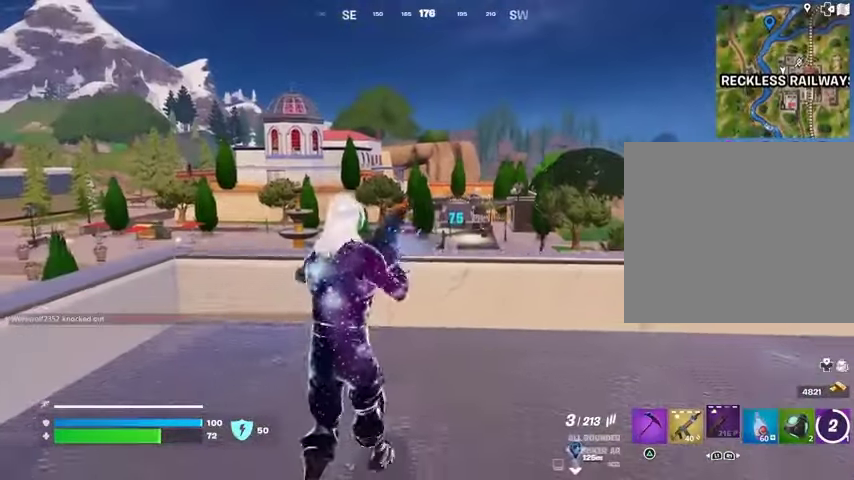
Gameplay with a controller (PlayStation layout); each line is a JSON object with the inputs held at the frame after it. "events" lists button and stick changes between this image and that frame as [ms after this image, input, new state], when the widget could be followed in between.
{"buttons": [], "left_stick": "down", "right_stick": "center", "events": []}
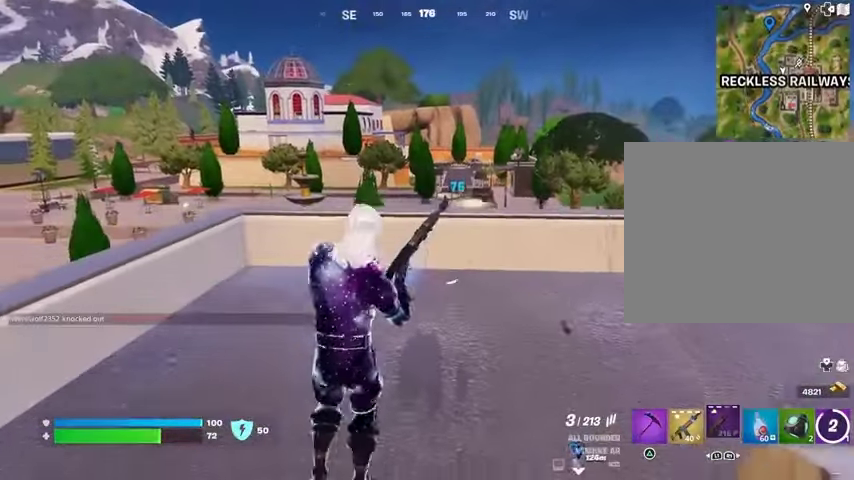
{"buttons": [], "left_stick": "center", "right_stick": "center", "events": [[33, "R3", "down"], [133, "R3", "up"], [233, "left_stick", "center"]]}
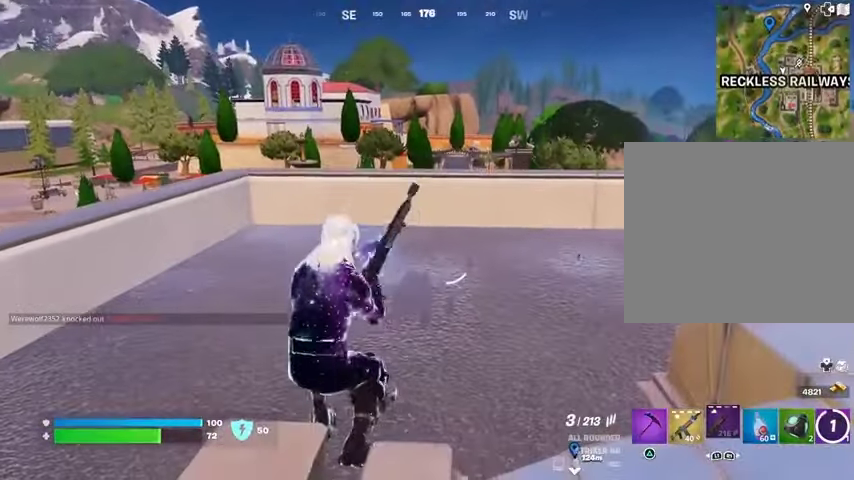
{"buttons": [], "left_stick": "up", "right_stick": "center", "events": [[267, "left_stick", "up"]]}
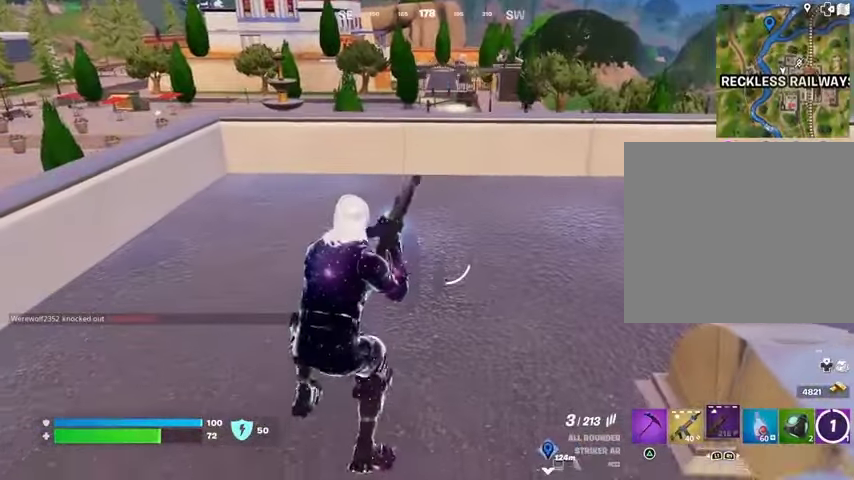
{"buttons": [], "left_stick": "center", "right_stick": "center", "events": [[33, "left_stick", "center"]]}
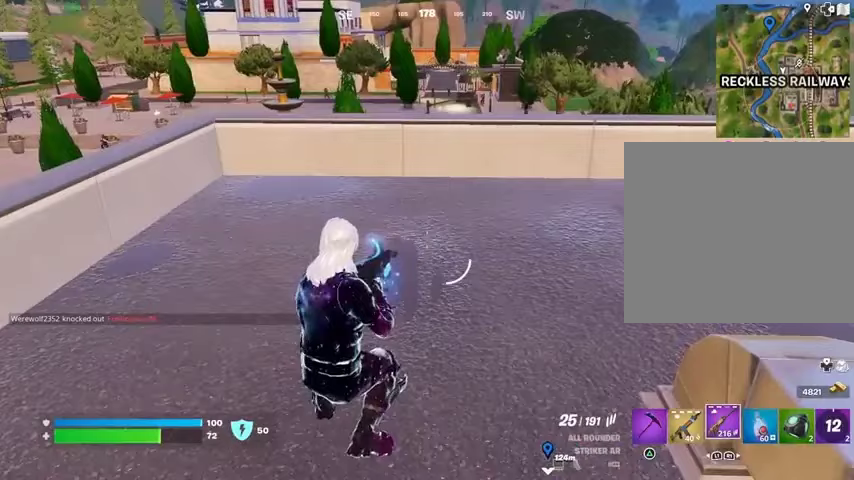
{"buttons": [], "left_stick": "left", "right_stick": "center", "events": [[233, "left_stick", "down-left"], [333, "left_stick", "left"]]}
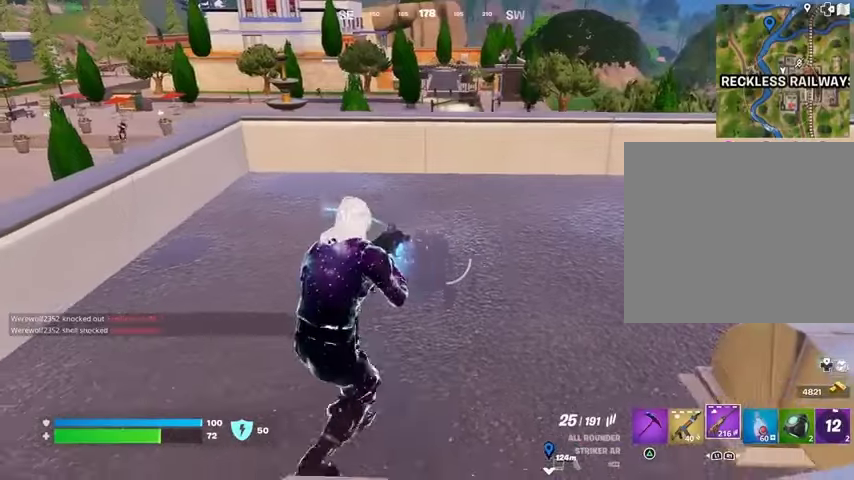
{"buttons": [], "left_stick": "down-left", "right_stick": "center", "events": [[133, "left_stick", "down-left"]]}
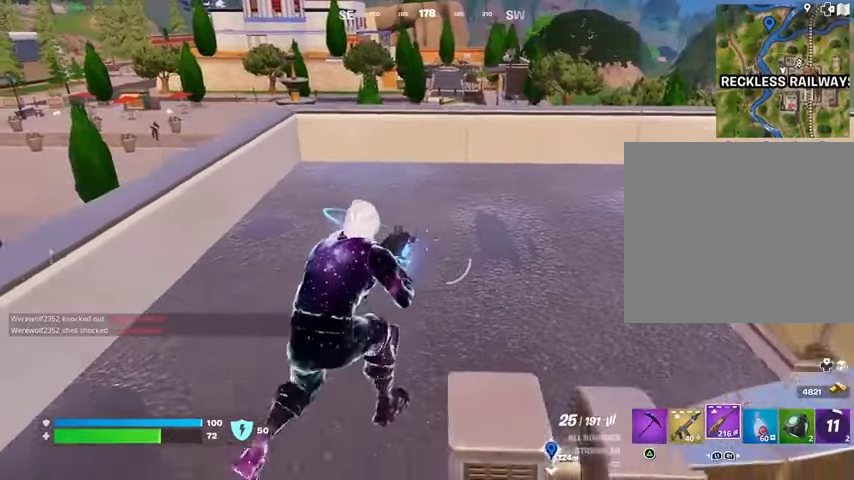
{"buttons": [], "left_stick": "left", "right_stick": "center", "events": [[133, "left_stick", "right"], [333, "left_stick", "up"], [467, "left_stick", "left"]]}
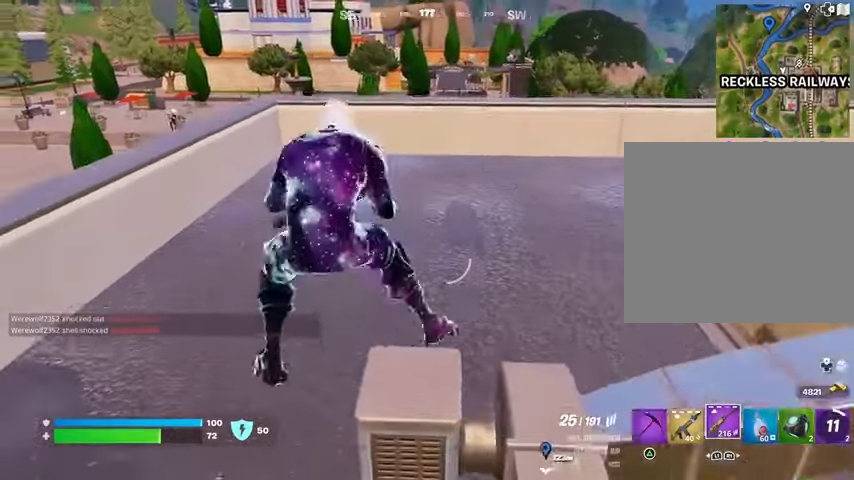
{"buttons": ["L2"], "left_stick": "up-left", "right_stick": "center", "events": [[67, "right_stick", "up-left"], [133, "right_stick", "center"], [167, "left_stick", "up-left"], [200, "R3", "down"], [267, "R3", "up"], [367, "L2", "down"]]}
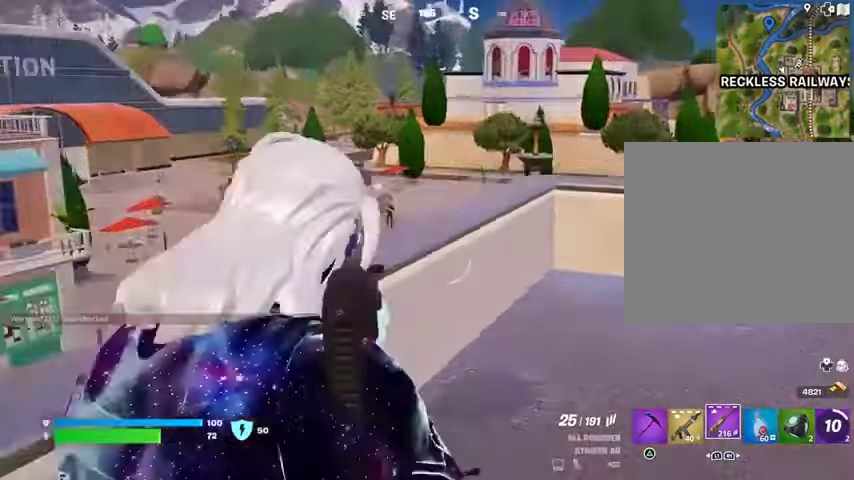
{"buttons": ["L2", "R2"], "left_stick": "center", "right_stick": "down", "events": [[33, "right_stick", "up"], [100, "right_stick", "up-left"], [133, "left_stick", "left"], [300, "left_stick", "down-right"], [333, "R2", "down"], [367, "left_stick", "right"], [367, "right_stick", "down-right"], [433, "right_stick", "down"], [500, "left_stick", "center"]]}
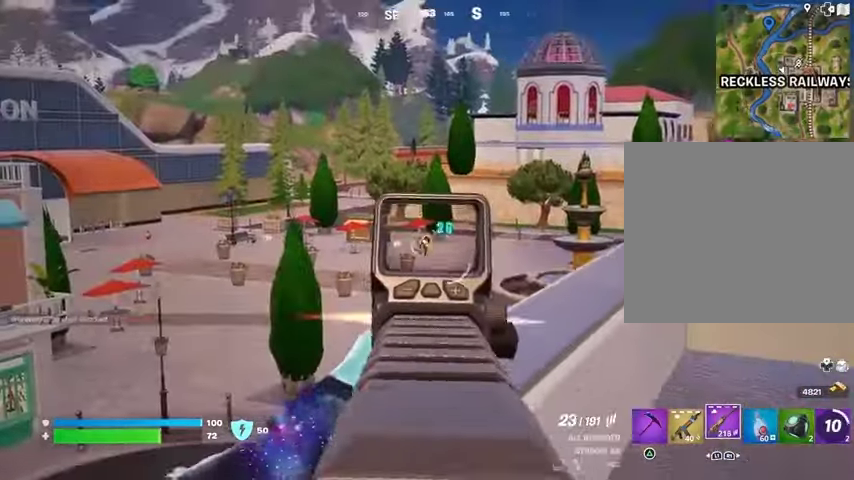
{"buttons": ["L2", "R2"], "left_stick": "up-right", "right_stick": "down", "events": [[33, "left_stick", "right"], [67, "left_stick", "left"], [200, "left_stick", "up-right"]]}
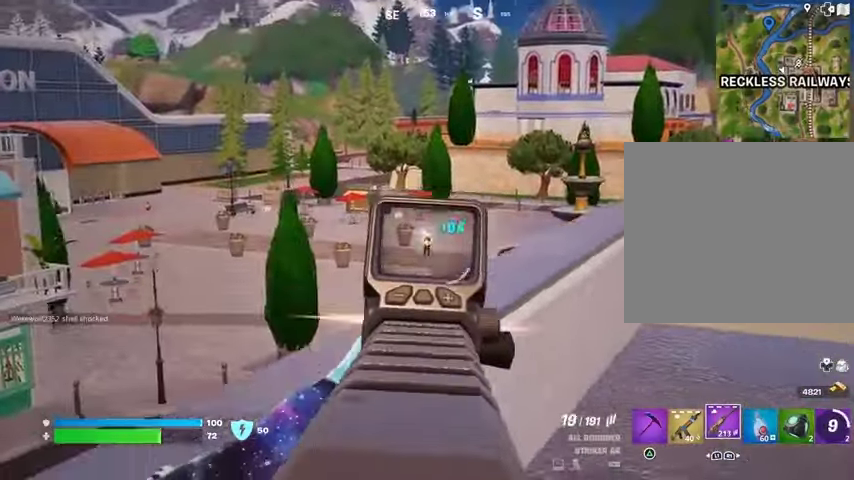
{"buttons": [], "left_stick": "right", "right_stick": "right", "events": [[67, "left_stick", "right"], [67, "right_stick", "center"], [167, "right_stick", "down-left"], [300, "L2", "up"], [300, "R2", "up"], [300, "R3", "down"], [300, "right_stick", "right"], [500, "R3", "up"]]}
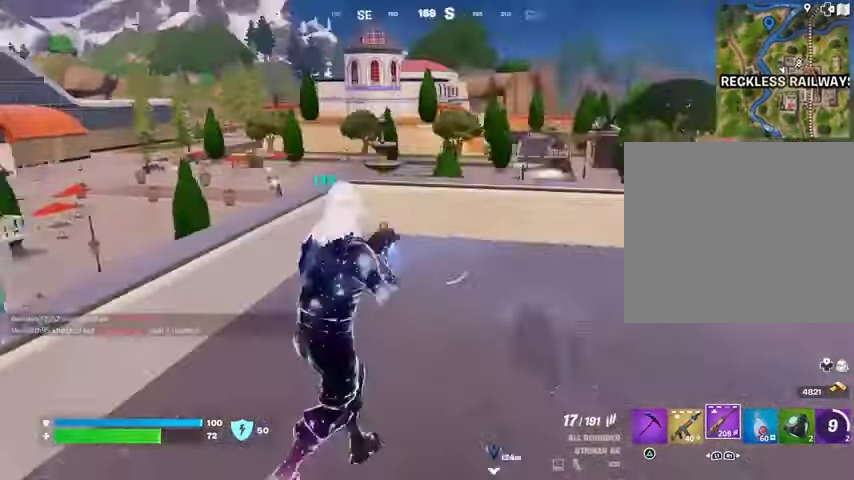
{"buttons": [], "left_stick": "left", "right_stick": "center", "events": [[33, "right_stick", "center"], [100, "right_stick", "left"], [133, "left_stick", "up"], [233, "left_stick", "left"], [267, "R3", "down"], [267, "right_stick", "center"], [367, "R3", "up"]]}
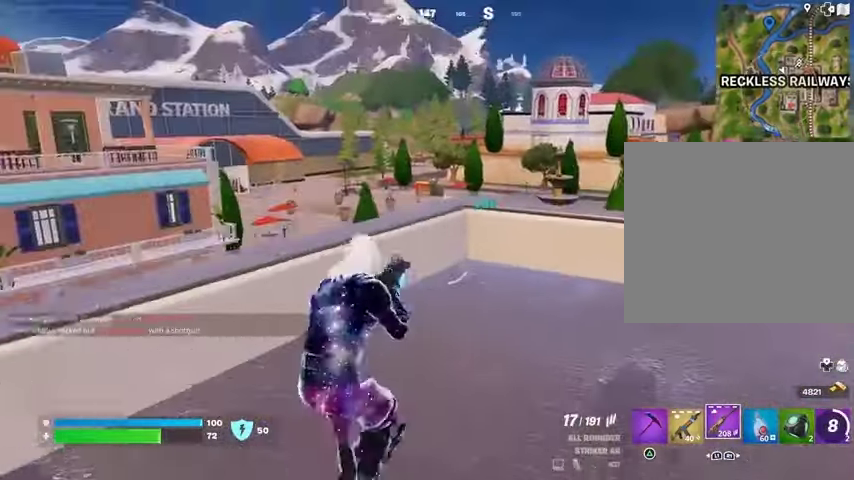
{"buttons": [], "left_stick": "right", "right_stick": "center", "events": [[33, "L2", "down"], [133, "left_stick", "down-right"], [167, "right_stick", "right"], [200, "L2", "up"], [233, "R3", "down"], [233, "left_stick", "right"], [333, "R3", "up"], [333, "right_stick", "center"]]}
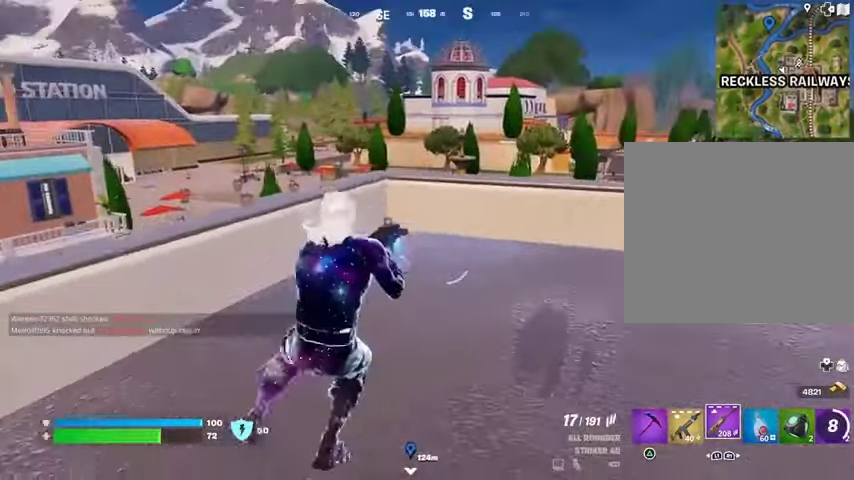
{"buttons": [], "left_stick": "down", "right_stick": "center", "events": [[33, "left_stick", "down"]]}
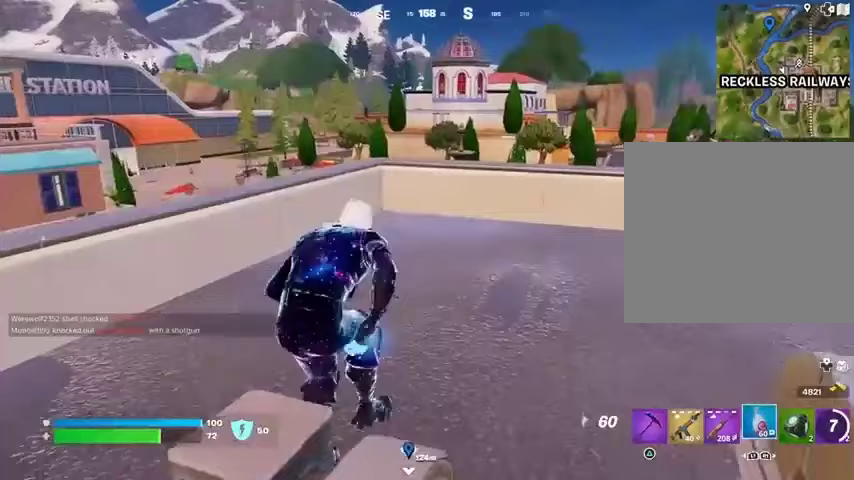
{"buttons": [], "left_stick": "left", "right_stick": "center", "events": [[100, "left_stick", "left"]]}
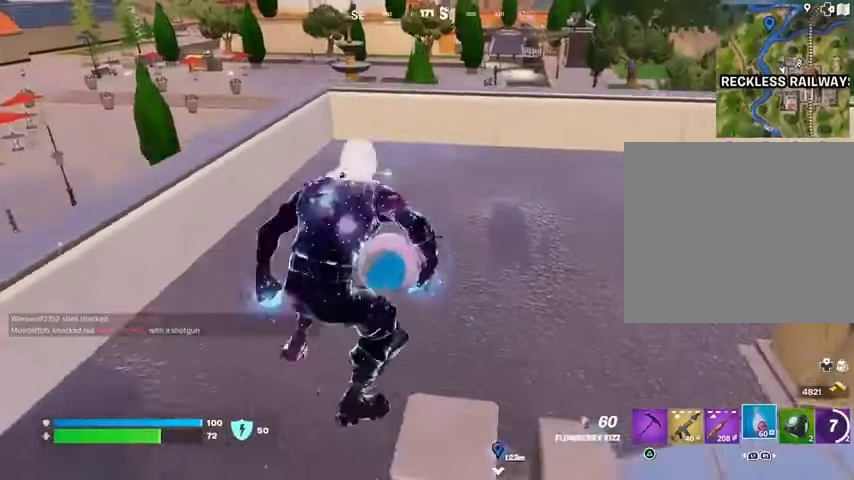
{"buttons": [], "left_stick": "up-right", "right_stick": "center", "events": [[33, "left_stick", "up"], [100, "R1", "down"], [133, "left_stick", "up-right"], [167, "R1", "up"], [267, "R1", "down"], [367, "R1", "up"]]}
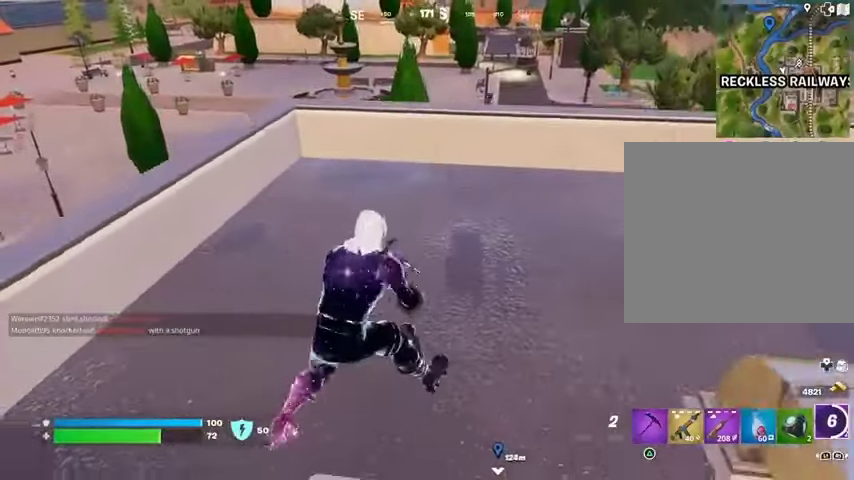
{"buttons": [], "left_stick": "left", "right_stick": "center", "events": [[67, "left_stick", "up"], [233, "left_stick", "left"]]}
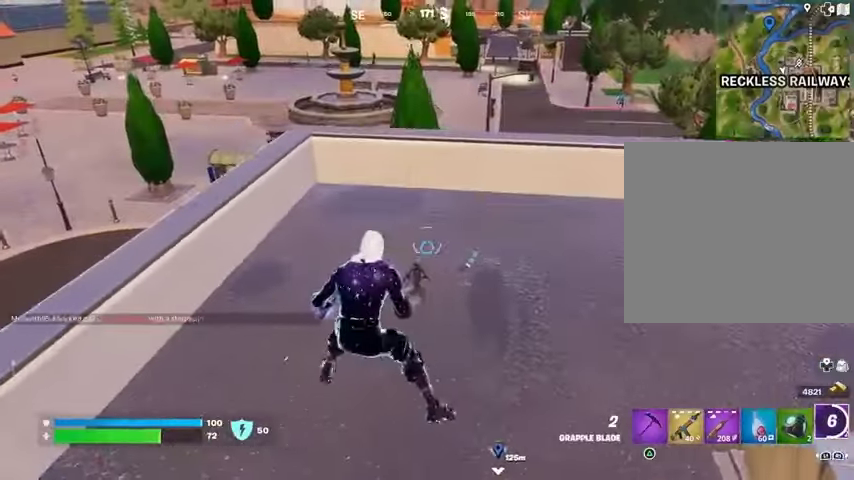
{"buttons": [], "left_stick": "right", "right_stick": "center", "events": [[33, "left_stick", "down-left"], [200, "left_stick", "down"], [333, "left_stick", "right"]]}
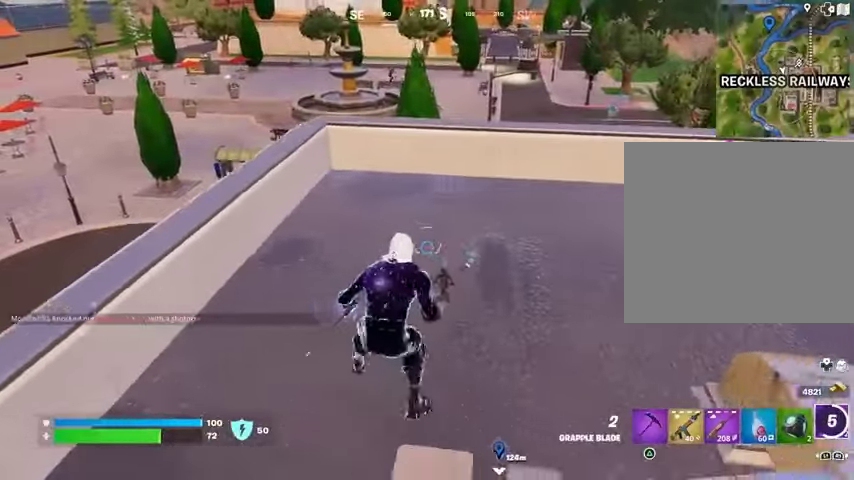
{"buttons": [], "left_stick": "up", "right_stick": "right", "events": [[67, "right_stick", "right"], [100, "left_stick", "up"], [167, "L3", "down"], [233, "L3", "up"], [400, "R1", "down"], [500, "R1", "up"]]}
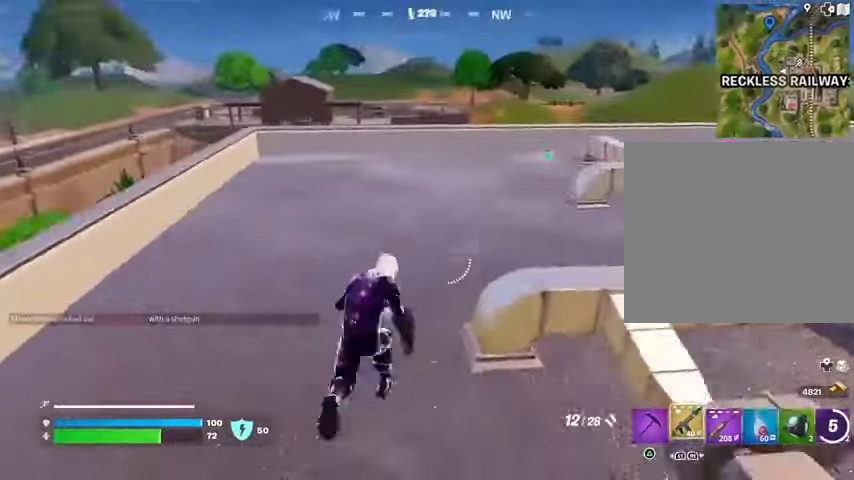
{"buttons": [], "left_stick": "up", "right_stick": "center", "events": [[67, "R1", "down"], [167, "R1", "up"], [267, "right_stick", "center"]]}
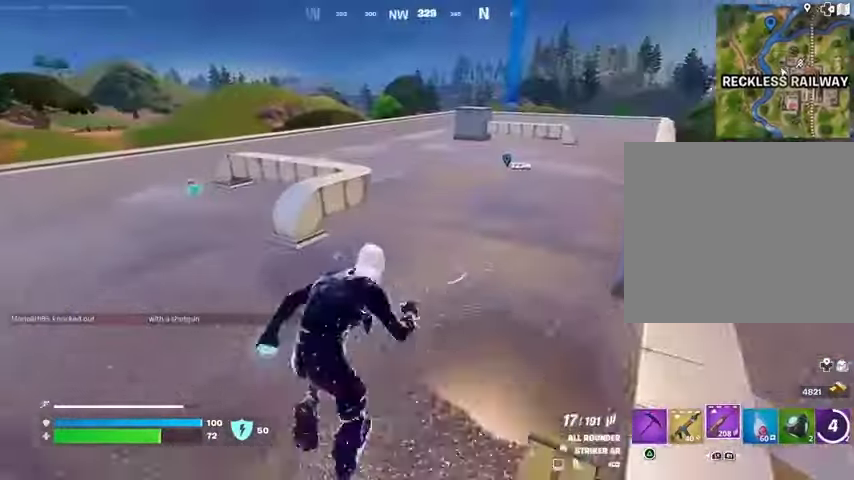
{"buttons": [], "left_stick": "up", "right_stick": "right", "events": [[200, "left_stick", "up-right"], [333, "left_stick", "up"], [367, "R3", "down"], [467, "R3", "up"], [467, "right_stick", "right"]]}
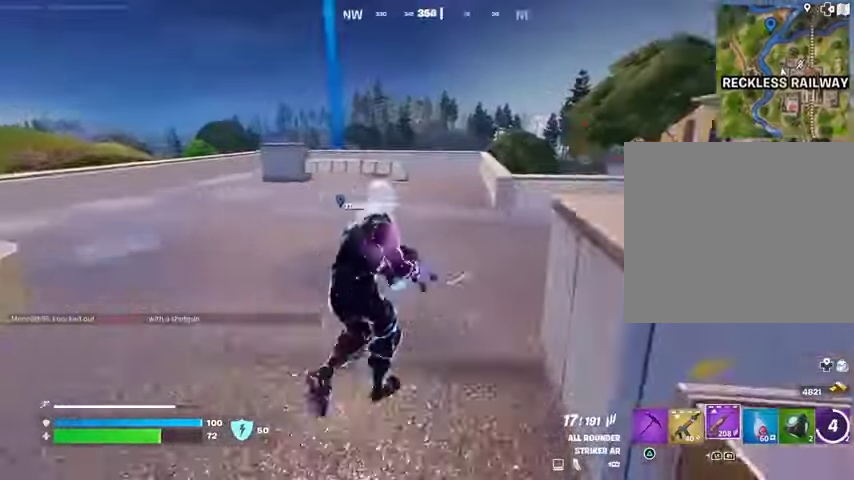
{"buttons": [], "left_stick": "up", "right_stick": "center", "events": [[33, "right_stick", "center"], [133, "SQUARE", "down"], [133, "left_stick", "center"], [233, "SQUARE", "up"], [333, "SQUARE", "down"], [367, "SQUARE", "up"], [400, "left_stick", "up"]]}
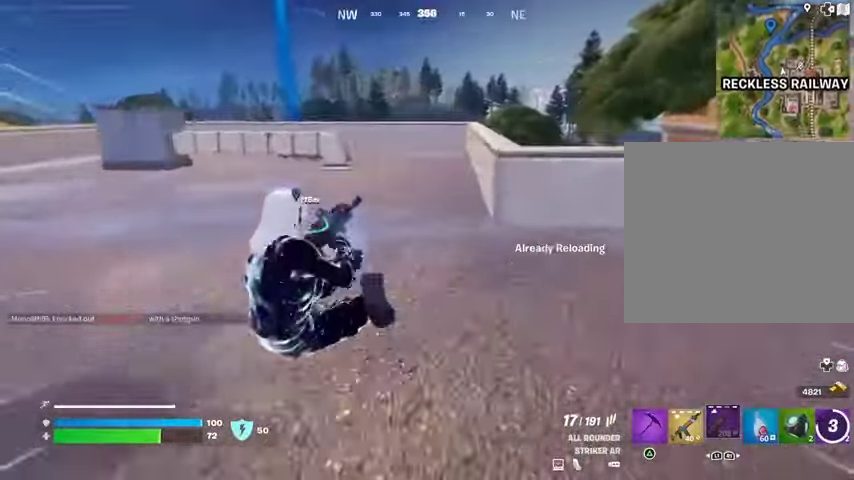
{"buttons": [], "left_stick": "up", "right_stick": "left", "events": [[167, "left_stick", "up-left"], [267, "right_stick", "left"], [333, "left_stick", "up"], [400, "CROSS", "down"], [500, "CROSS", "up"]]}
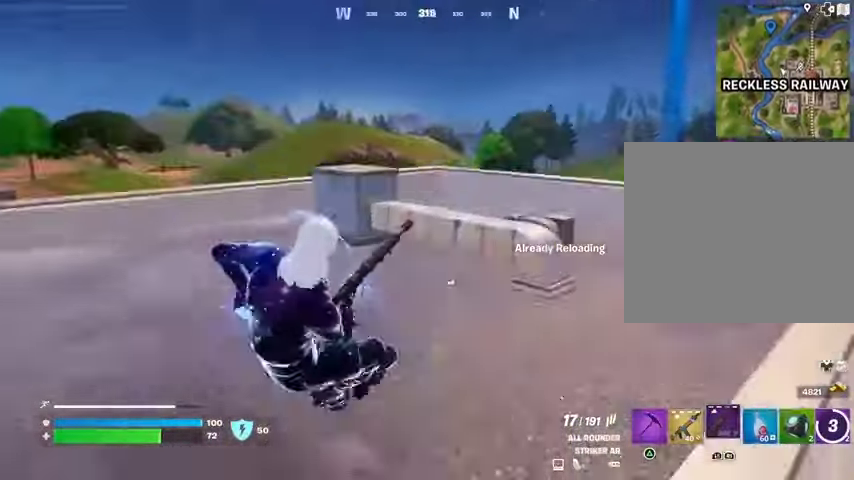
{"buttons": [], "left_stick": "up", "right_stick": "center", "events": [[33, "right_stick", "center"], [167, "right_stick", "right"], [300, "right_stick", "center"], [400, "R3", "down"], [467, "R3", "up"]]}
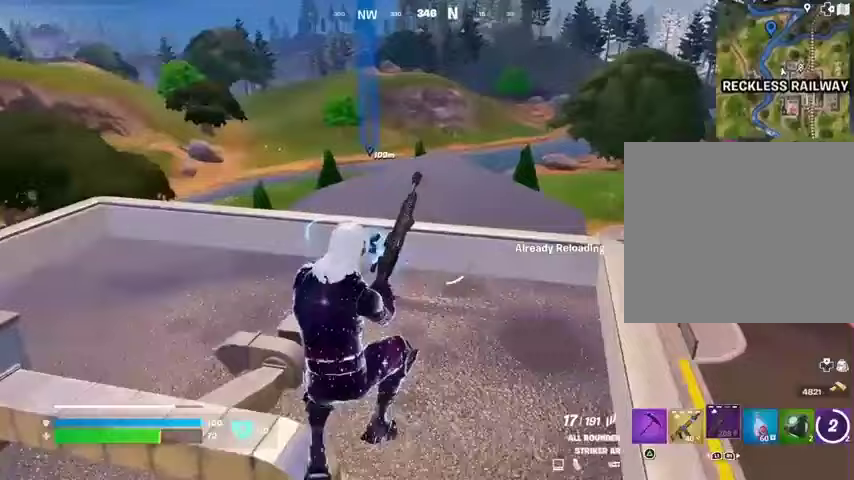
{"buttons": [], "left_stick": "up", "right_stick": "center", "events": []}
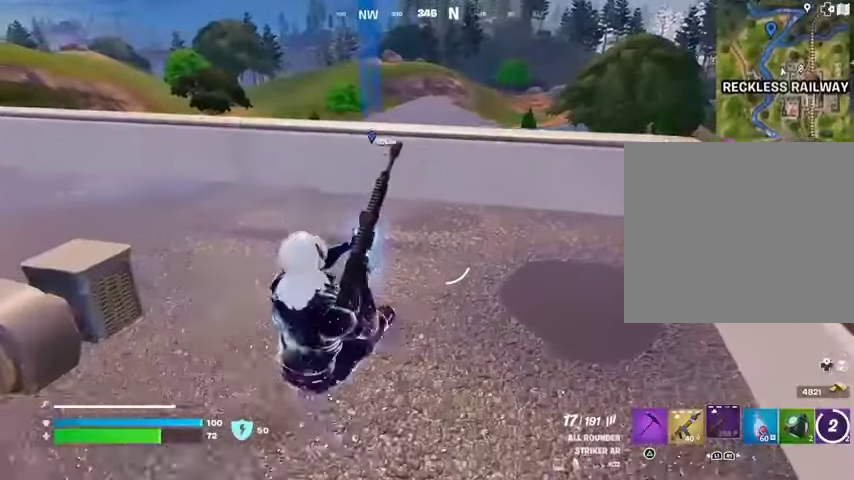
{"buttons": [], "left_stick": "up-right", "right_stick": "center", "events": [[100, "CROSS", "down"], [167, "CROSS", "up"], [500, "left_stick", "up-right"]]}
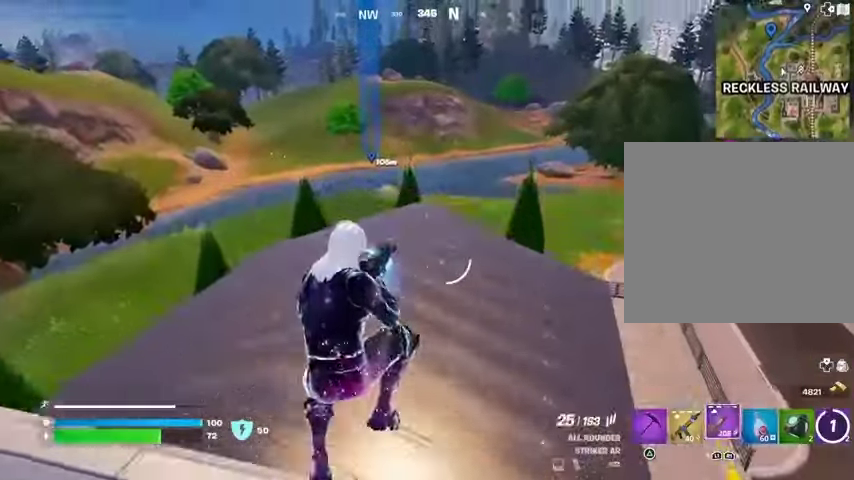
{"buttons": [], "left_stick": "up-right", "right_stick": "center", "events": [[67, "right_stick", "left"], [133, "L1", "down"], [167, "right_stick", "right"], [200, "L1", "up"], [267, "L1", "down"], [367, "L1", "up"], [367, "right_stick", "center"], [400, "L1", "down"], [500, "L1", "up"]]}
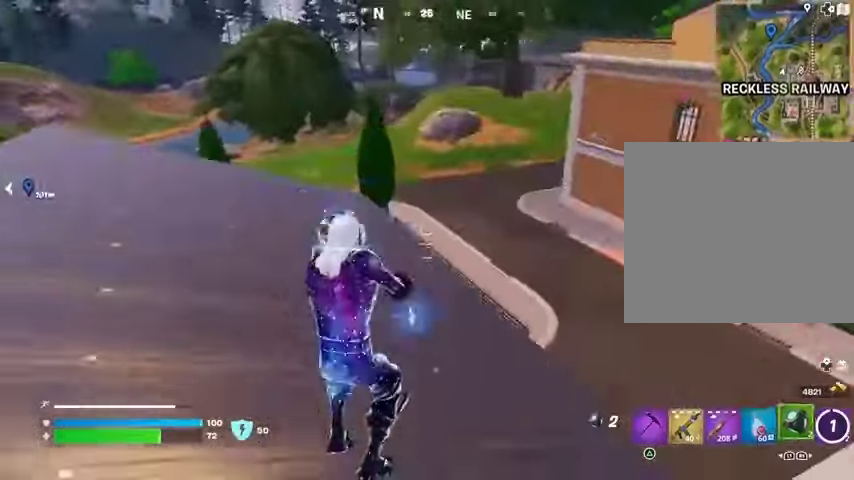
{"buttons": [], "left_stick": "down-left", "right_stick": "left", "events": [[33, "L1", "down"], [33, "right_stick", "up-left"], [133, "L1", "up"], [133, "right_stick", "center"], [333, "right_stick", "left"], [467, "left_stick", "down-left"]]}
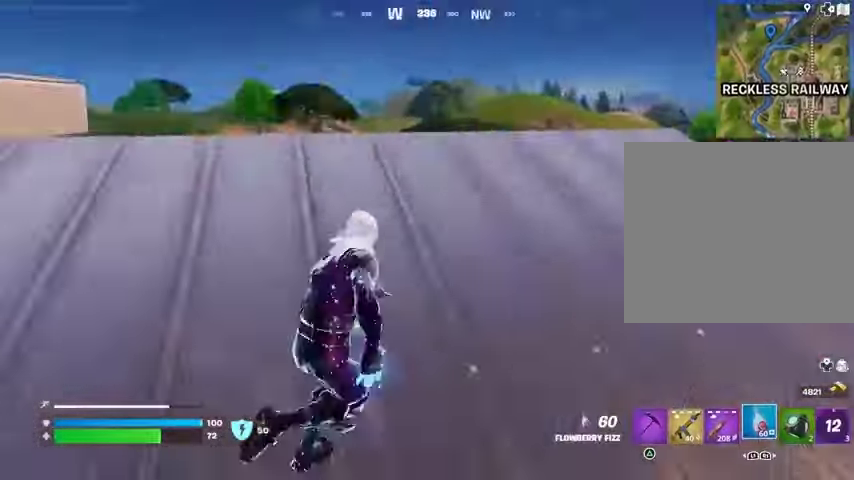
{"buttons": ["R2"], "left_stick": "up-right", "right_stick": "center", "events": [[100, "left_stick", "up-left"], [167, "R2", "down"], [167, "right_stick", "center"], [367, "right_stick", "left"], [400, "left_stick", "up-right"], [433, "right_stick", "center"]]}
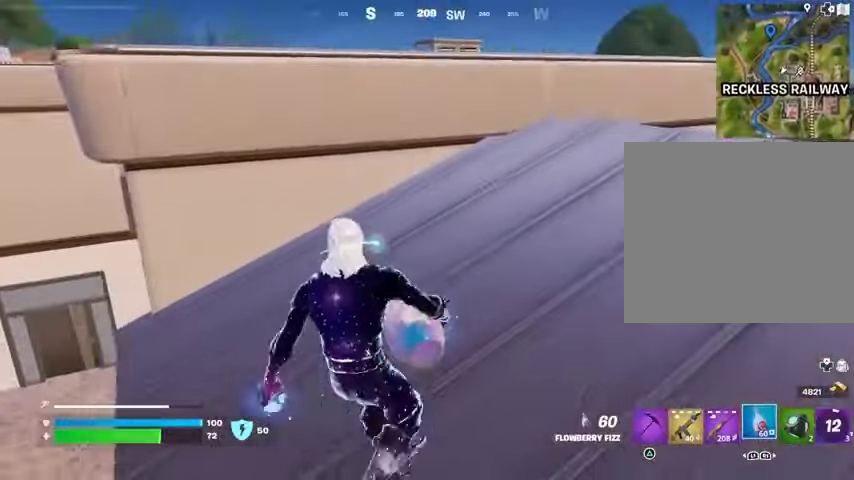
{"buttons": ["R2"], "left_stick": "left", "right_stick": "center", "events": [[333, "left_stick", "left"]]}